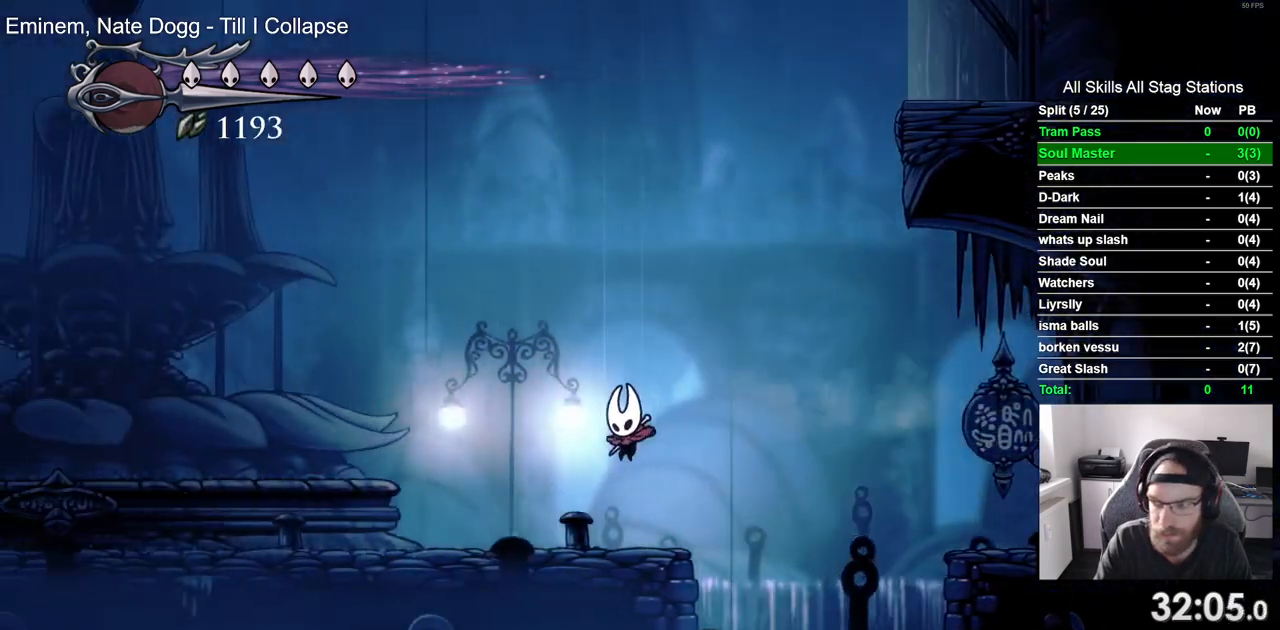
Gameplay with a controller (PlayStation layout); each line is a JSON object with the inputs held at the frame after it. "events" lists button and stick changes between this image and that frame as [ms after this image, input, new state], when the widget could be followed in between.
{"buttons": ["DPAD_LEFT"], "left_stick": "center", "right_stick": "center", "events": [[133, "R2", "down"], [367, "R2", "up"]]}
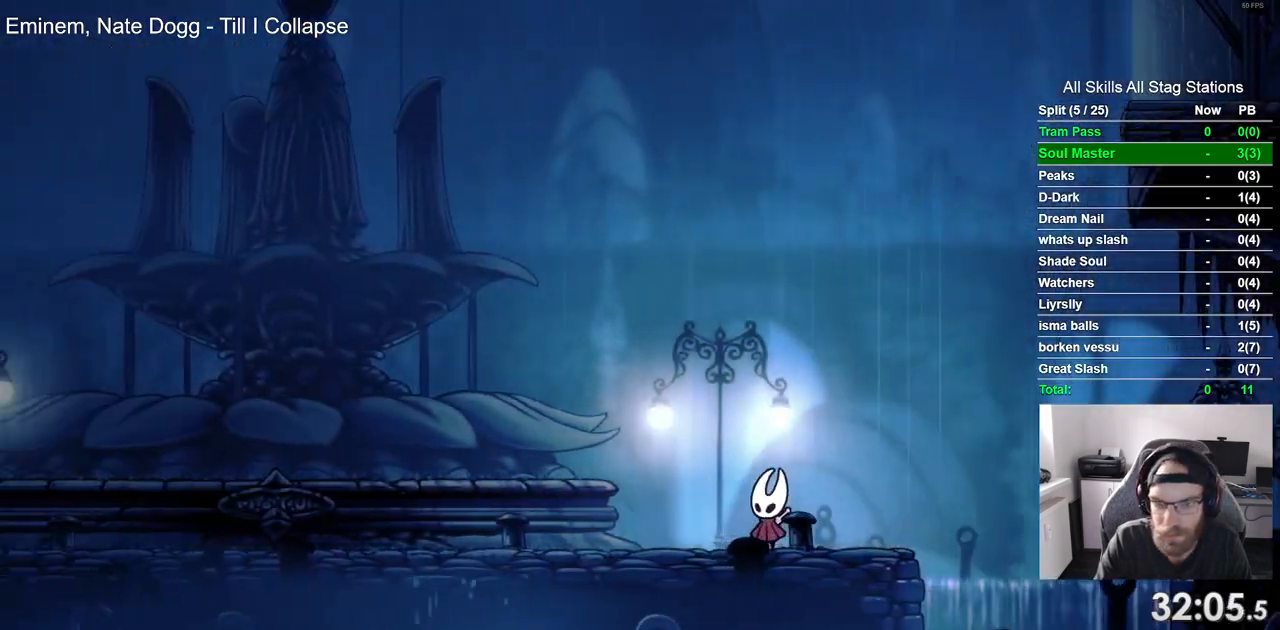
{"buttons": ["CROSS", "DPAD_LEFT"], "left_stick": "center", "right_stick": "center", "events": [[250, "CROSS", "down"], [400, "CROSS", "up"], [483, "CROSS", "down"]]}
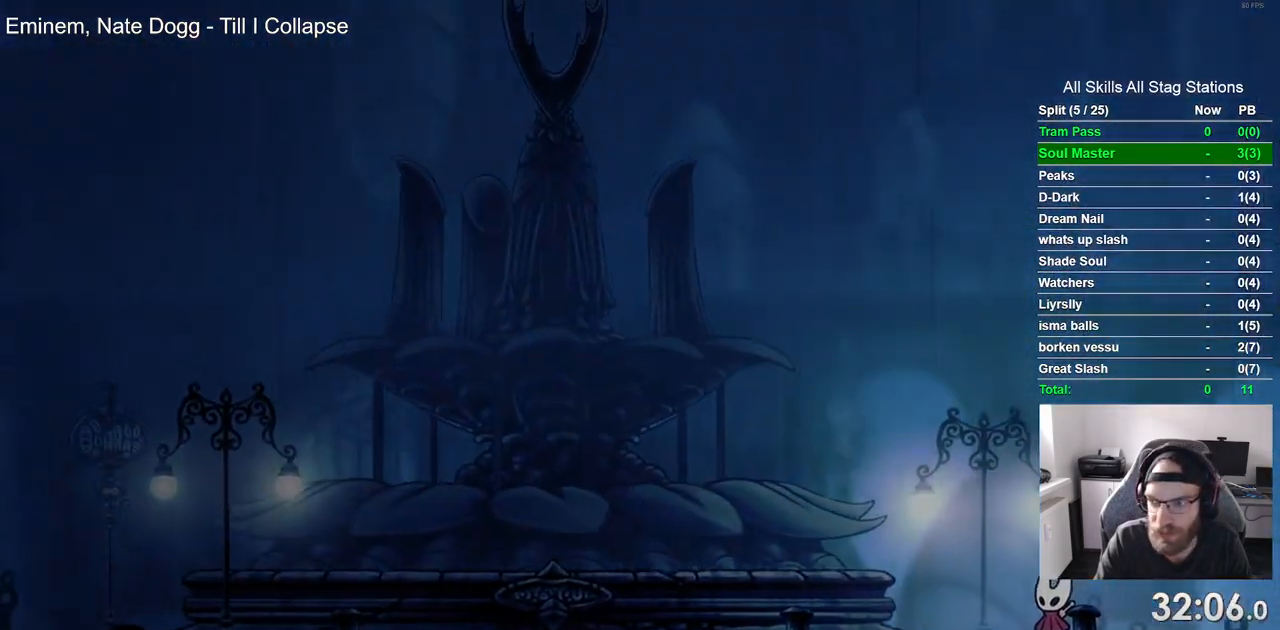
{"buttons": [], "left_stick": "center", "right_stick": "center", "events": [[100, "CROSS", "up"], [200, "CROSS", "down"], [233, "DPAD_LEFT", "up"], [317, "CROSS", "up"], [400, "CROSS", "down"], [500, "CROSS", "up"]]}
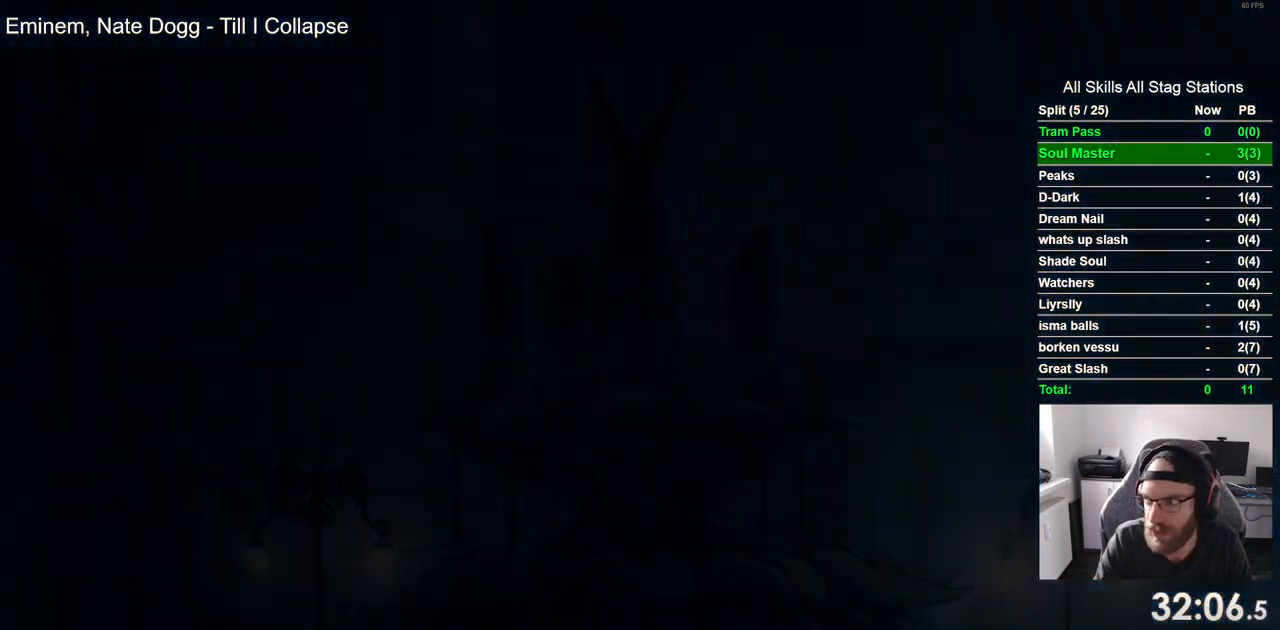
{"buttons": [], "left_stick": "center", "right_stick": "center", "events": [[117, "CROSS", "down"], [217, "CROSS", "up"], [333, "CROSS", "down"], [433, "CROSS", "up"]]}
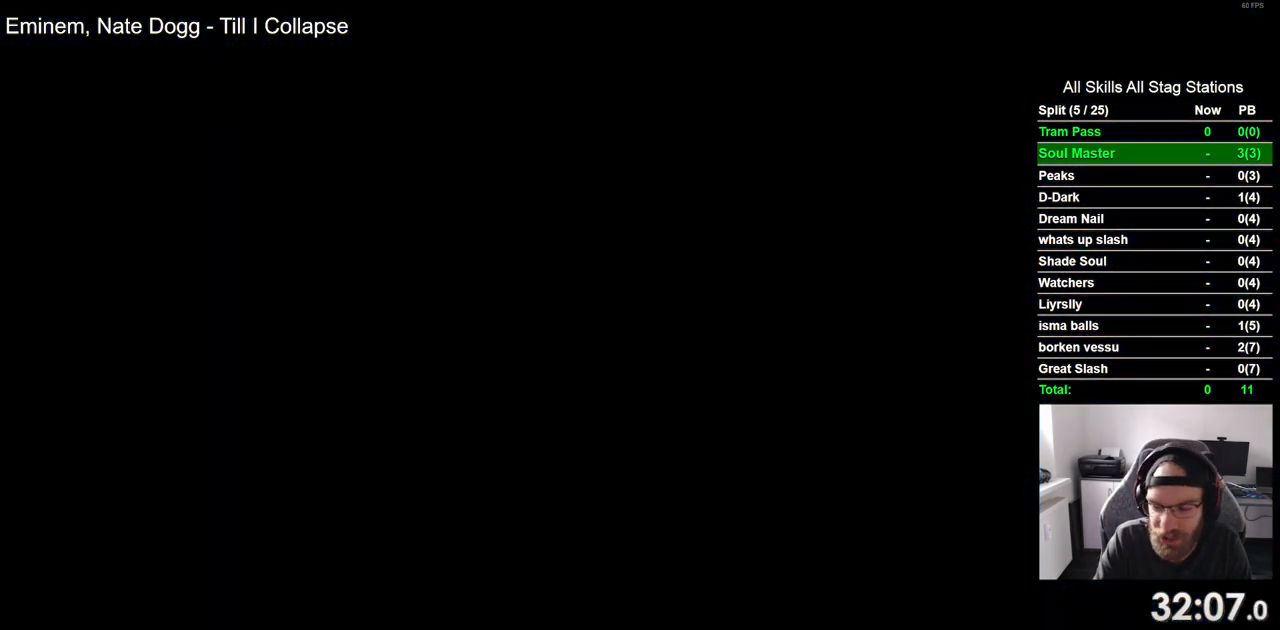
{"buttons": ["CROSS"], "left_stick": "center", "right_stick": "center", "events": [[33, "CROSS", "down"], [133, "CROSS", "up"], [250, "CROSS", "down"], [350, "CROSS", "up"], [433, "CROSS", "down"]]}
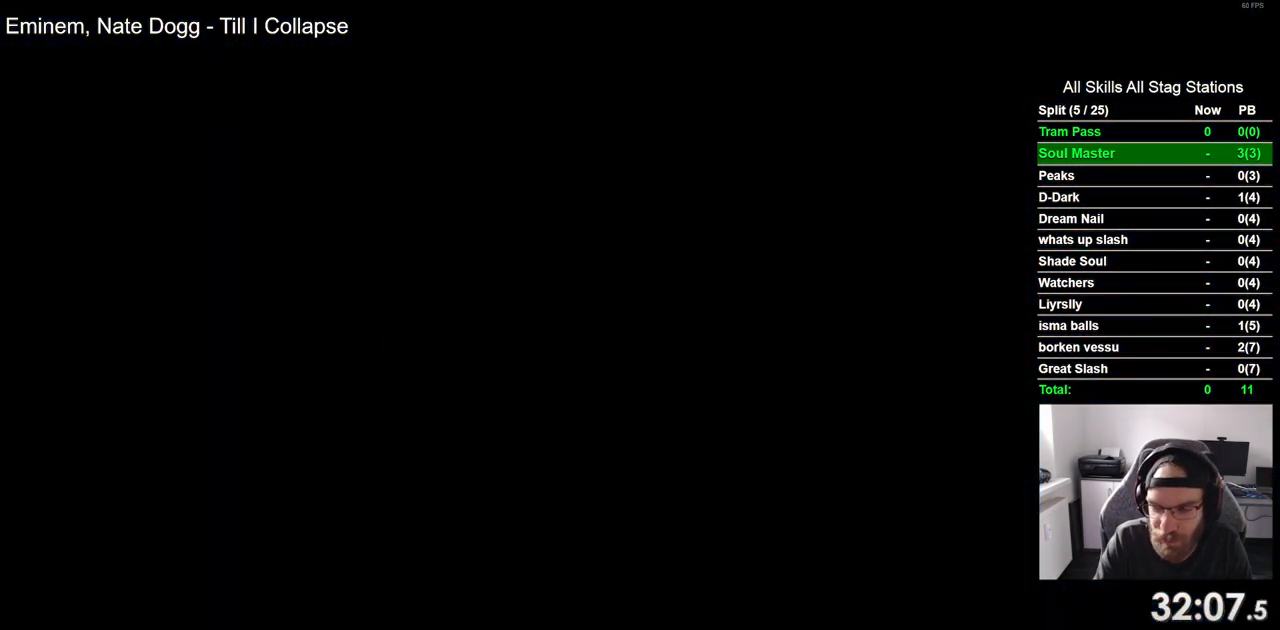
{"buttons": [], "left_stick": "center", "right_stick": "center", "events": [[33, "CROSS", "up"], [133, "CROSS", "down"], [233, "CROSS", "up"], [333, "CROSS", "down"], [433, "CROSS", "up"]]}
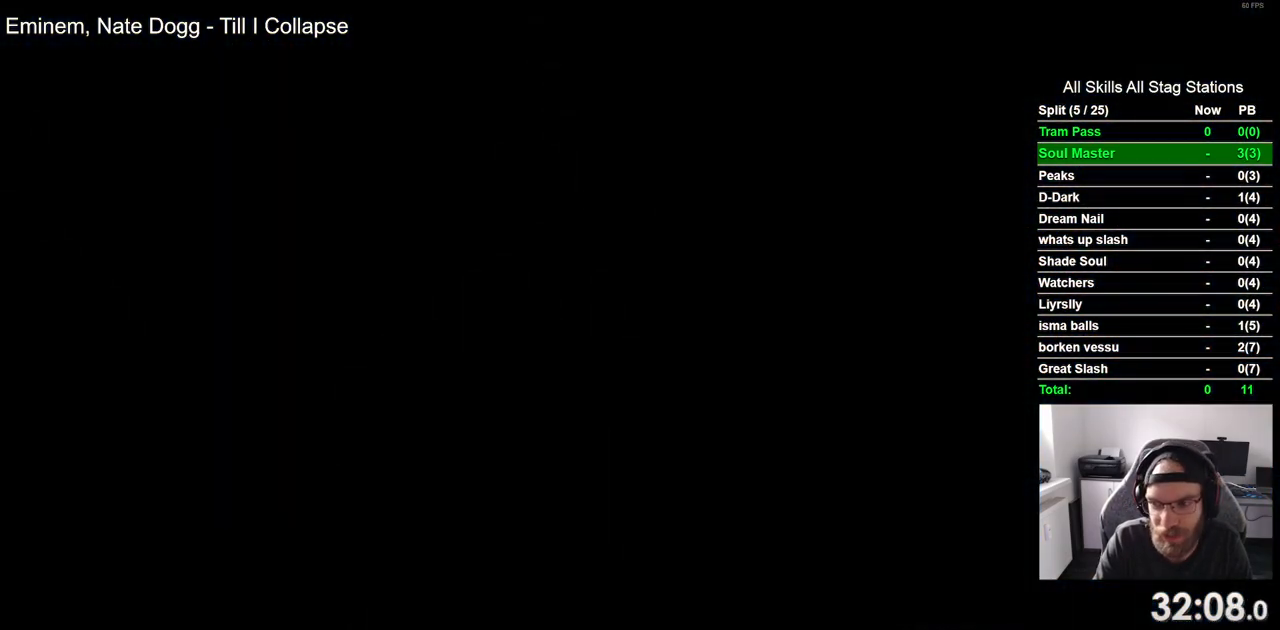
{"buttons": ["CROSS"], "left_stick": "center", "right_stick": "center", "events": [[33, "CROSS", "down"], [133, "CROSS", "up"], [233, "CROSS", "down"], [350, "CROSS", "up"], [450, "CROSS", "down"]]}
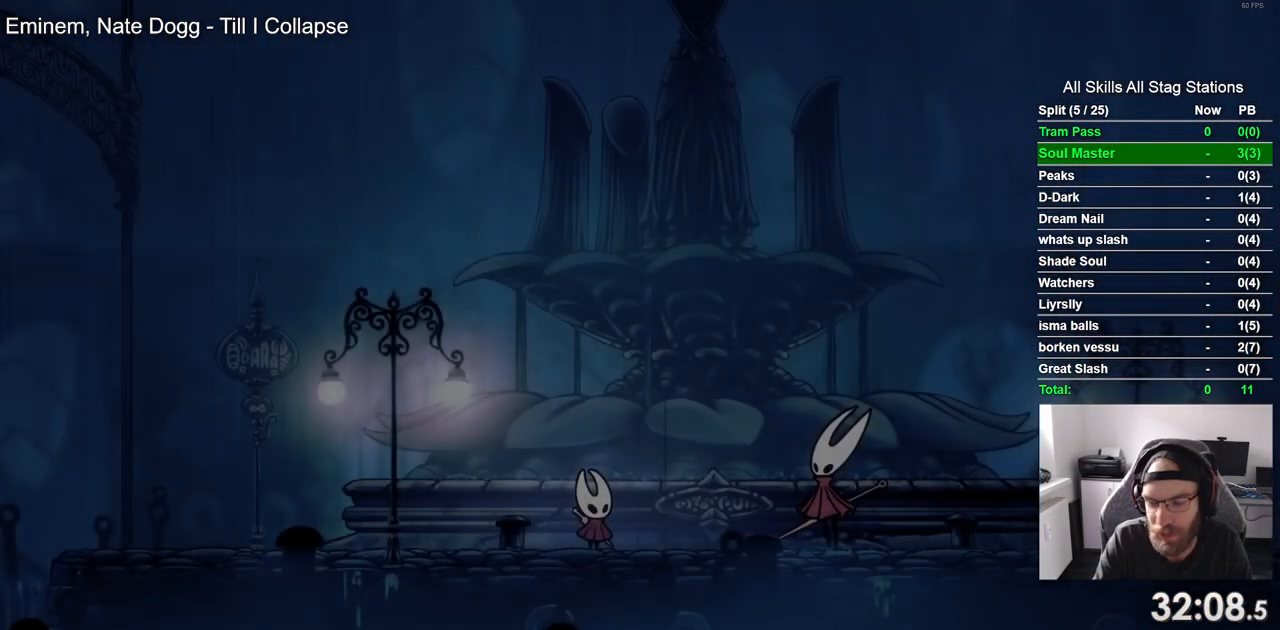
{"buttons": [], "left_stick": "center", "right_stick": "center", "events": [[50, "CROSS", "up"], [150, "CROSS", "down"], [250, "CROSS", "up"], [350, "CROSS", "down"], [467, "CROSS", "up"]]}
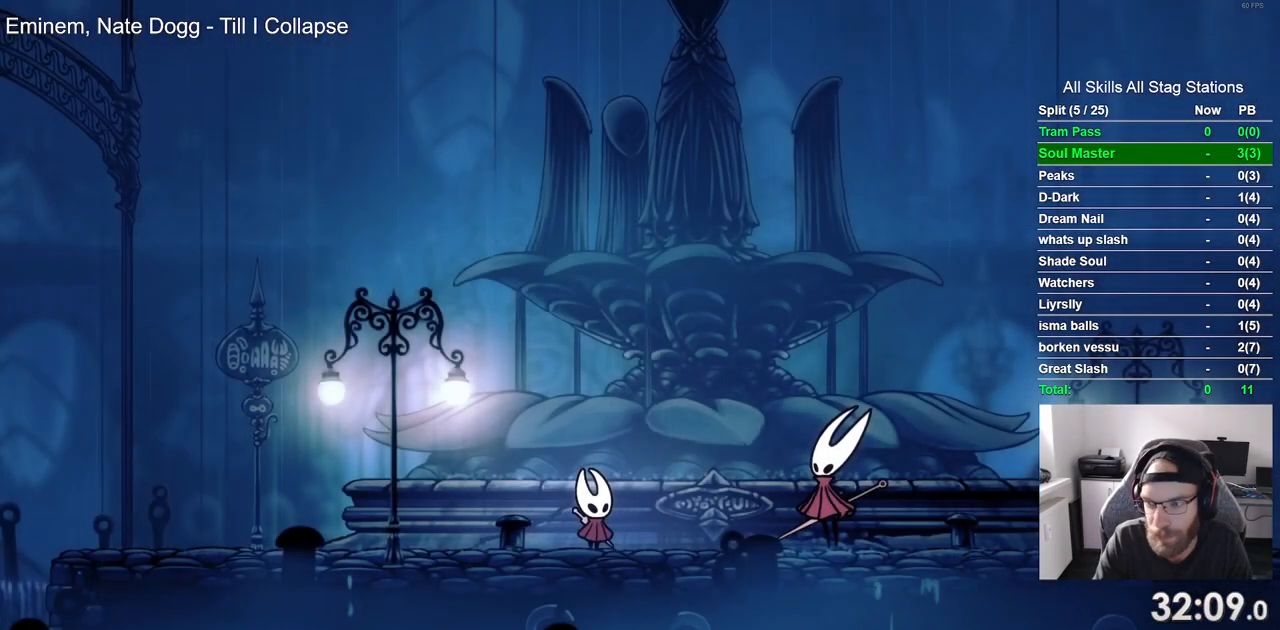
{"buttons": ["CROSS"], "left_stick": "center", "right_stick": "center", "events": [[67, "CROSS", "down"], [167, "CROSS", "up"], [267, "CROSS", "down"], [400, "CROSS", "up"], [450, "CROSS", "down"]]}
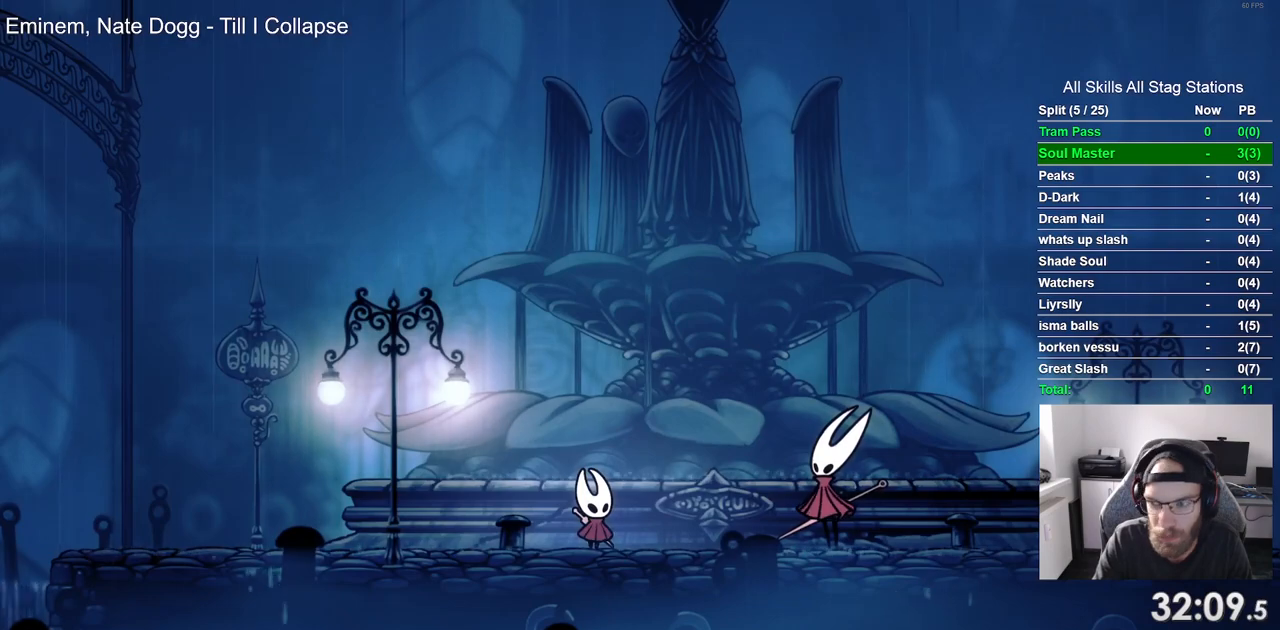
{"buttons": [], "left_stick": "center", "right_stick": "center", "events": [[83, "CROSS", "up"], [167, "CROSS", "down"], [300, "CROSS", "up"], [367, "CROSS", "down"], [500, "CROSS", "up"]]}
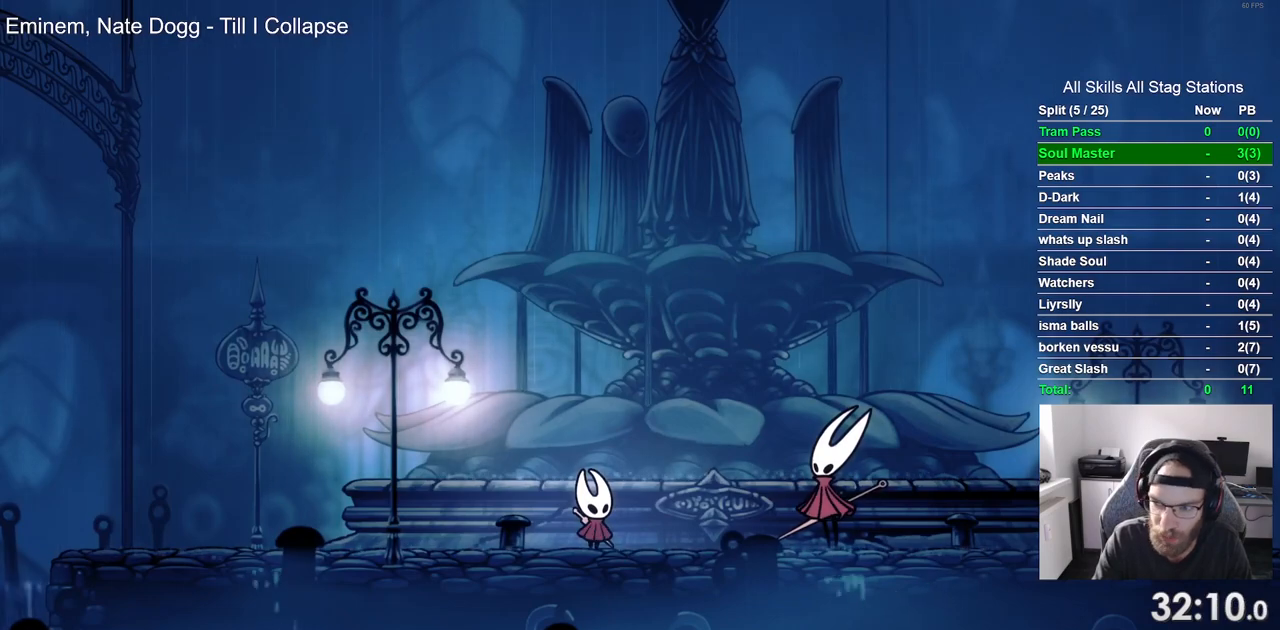
{"buttons": ["CROSS"], "left_stick": "center", "right_stick": "center", "events": [[67, "CROSS", "down"], [200, "CROSS", "up"], [283, "CROSS", "down"], [400, "CROSS", "up"], [500, "CROSS", "down"]]}
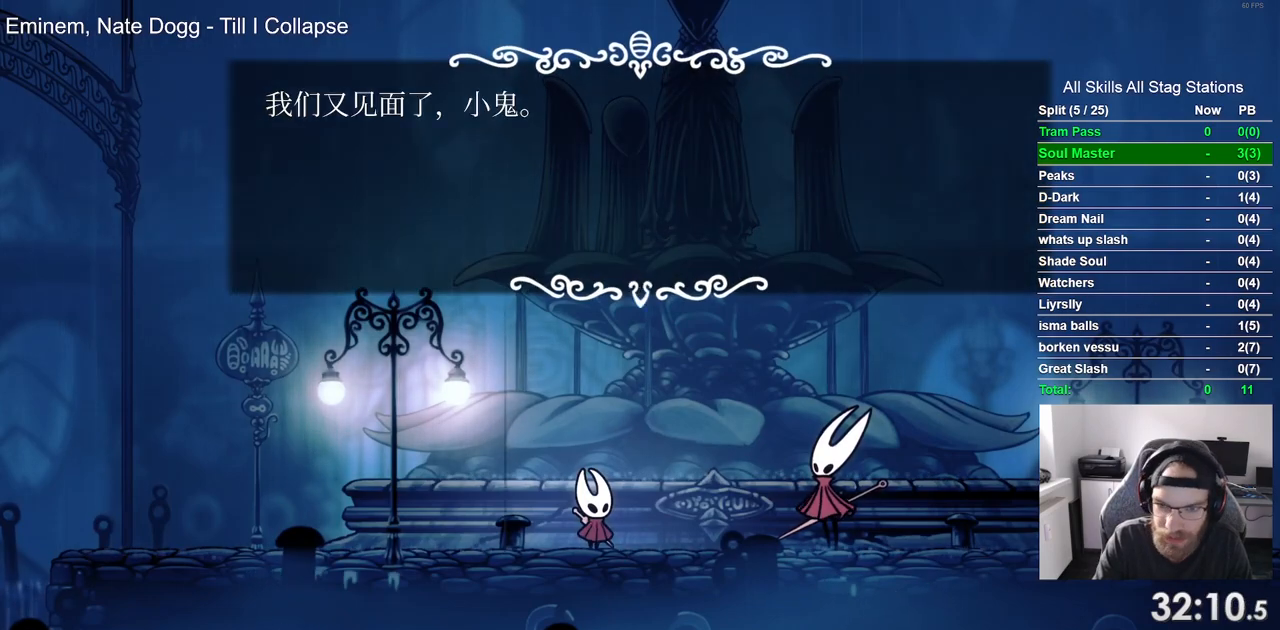
{"buttons": [], "left_stick": "center", "right_stick": "center", "events": [[83, "CROSS", "up"], [183, "CROSS", "down"], [283, "CROSS", "up"], [383, "CROSS", "down"], [483, "CROSS", "up"]]}
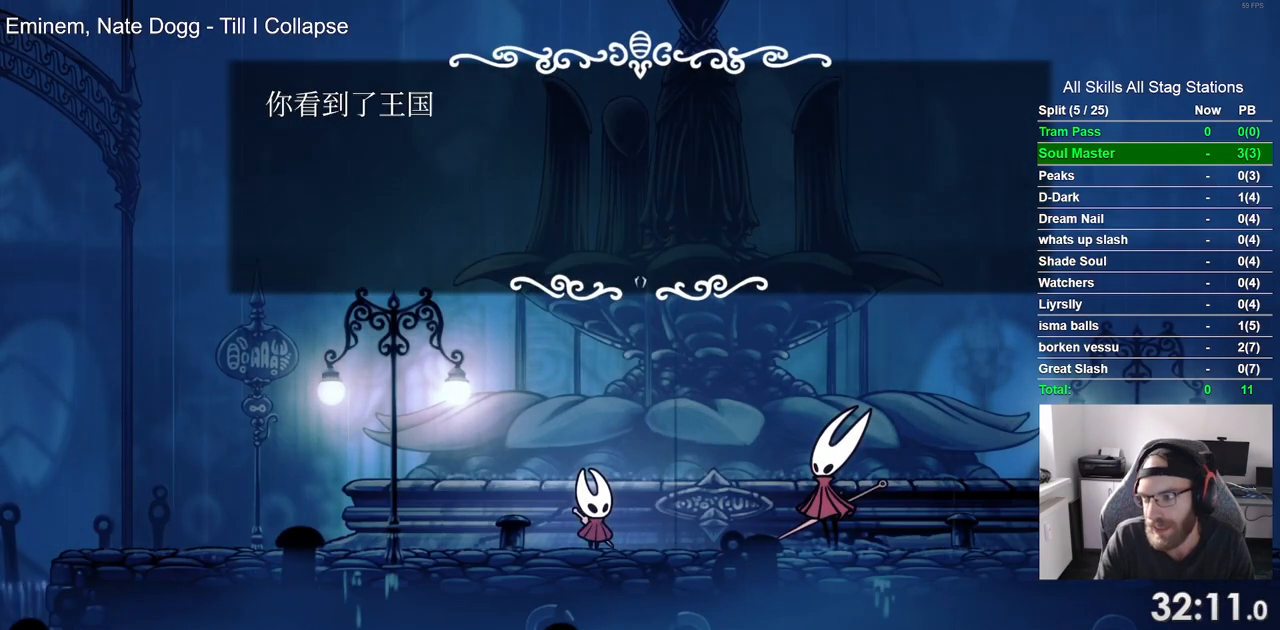
{"buttons": ["CROSS"], "left_stick": "center", "right_stick": "center", "events": [[83, "CROSS", "down"], [183, "CROSS", "up"], [283, "CROSS", "down"], [383, "CROSS", "up"], [483, "CROSS", "down"]]}
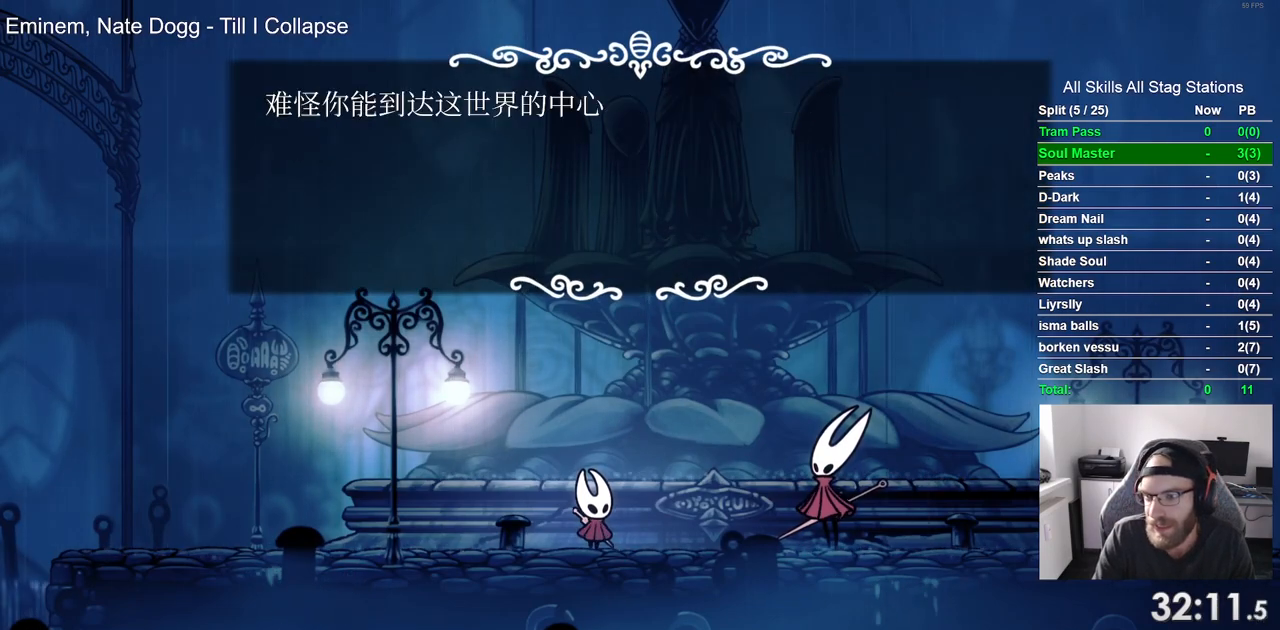
{"buttons": [], "left_stick": "center", "right_stick": "center", "events": [[83, "CROSS", "up"], [167, "CROSS", "down"], [283, "CROSS", "up"], [367, "CROSS", "down"], [483, "CROSS", "up"]]}
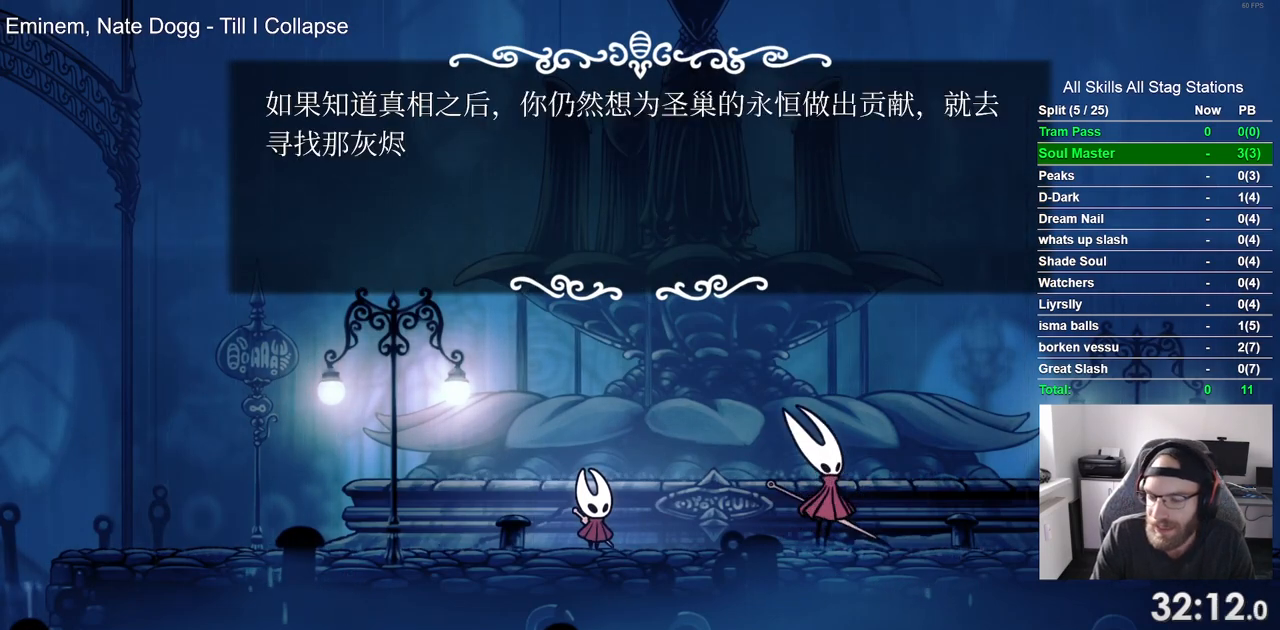
{"buttons": ["CROSS"], "left_stick": "center", "right_stick": "center", "events": [[67, "CROSS", "down"], [183, "CROSS", "up"], [250, "CROSS", "down"], [367, "CROSS", "up"], [467, "CROSS", "down"]]}
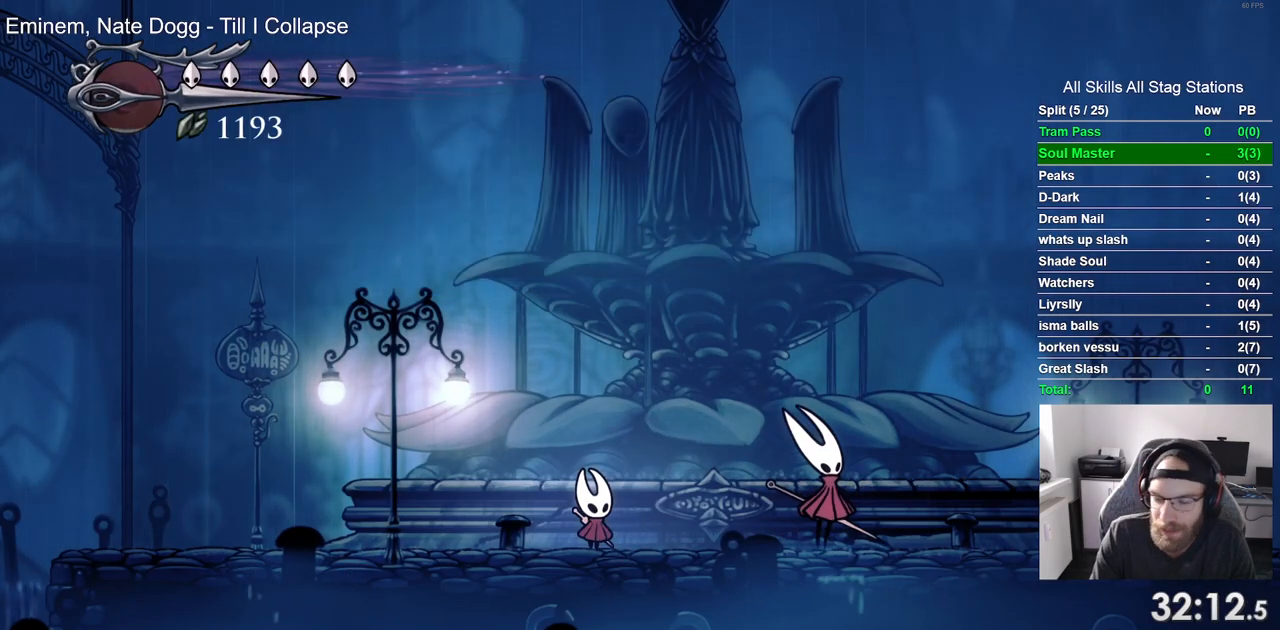
{"buttons": [], "left_stick": "center", "right_stick": "center", "events": [[67, "CROSS", "up"], [167, "CROSS", "down"], [267, "CROSS", "up"], [350, "CROSS", "down"], [467, "CROSS", "up"]]}
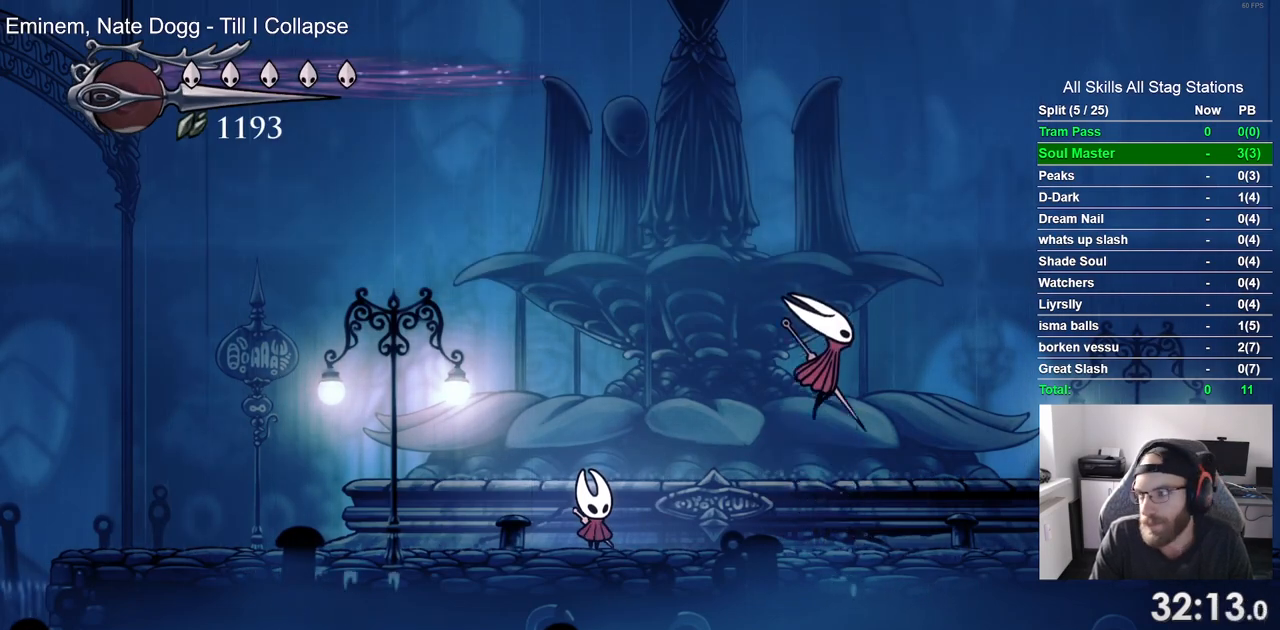
{"buttons": ["CROSS"], "left_stick": "center", "right_stick": "center", "events": [[50, "CROSS", "down"], [167, "CROSS", "up"], [250, "CROSS", "down"], [333, "CROSS", "up"], [433, "CROSS", "down"]]}
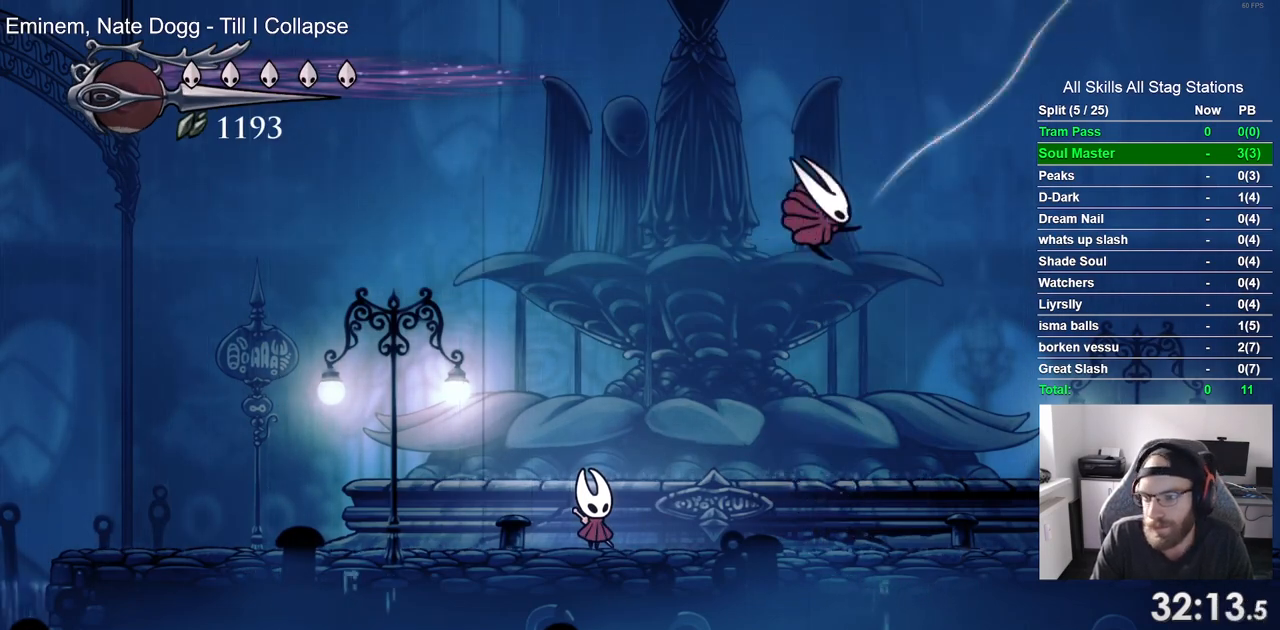
{"buttons": ["CROSS", "DPAD_LEFT"], "left_stick": "center", "right_stick": "center", "events": [[33, "CROSS", "up"], [100, "DPAD_LEFT", "down"], [150, "CROSS", "down"], [283, "CROSS", "up"], [450, "CROSS", "down"]]}
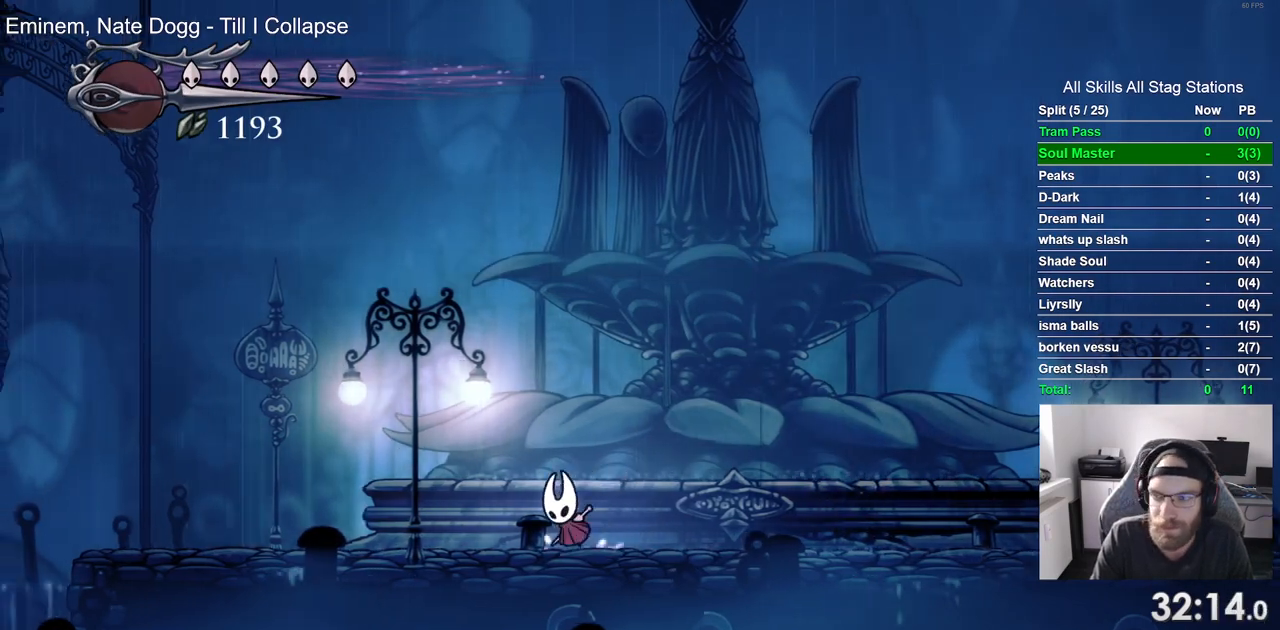
{"buttons": ["DPAD_LEFT"], "left_stick": "center", "right_stick": "center", "events": [[283, "CROSS", "up"]]}
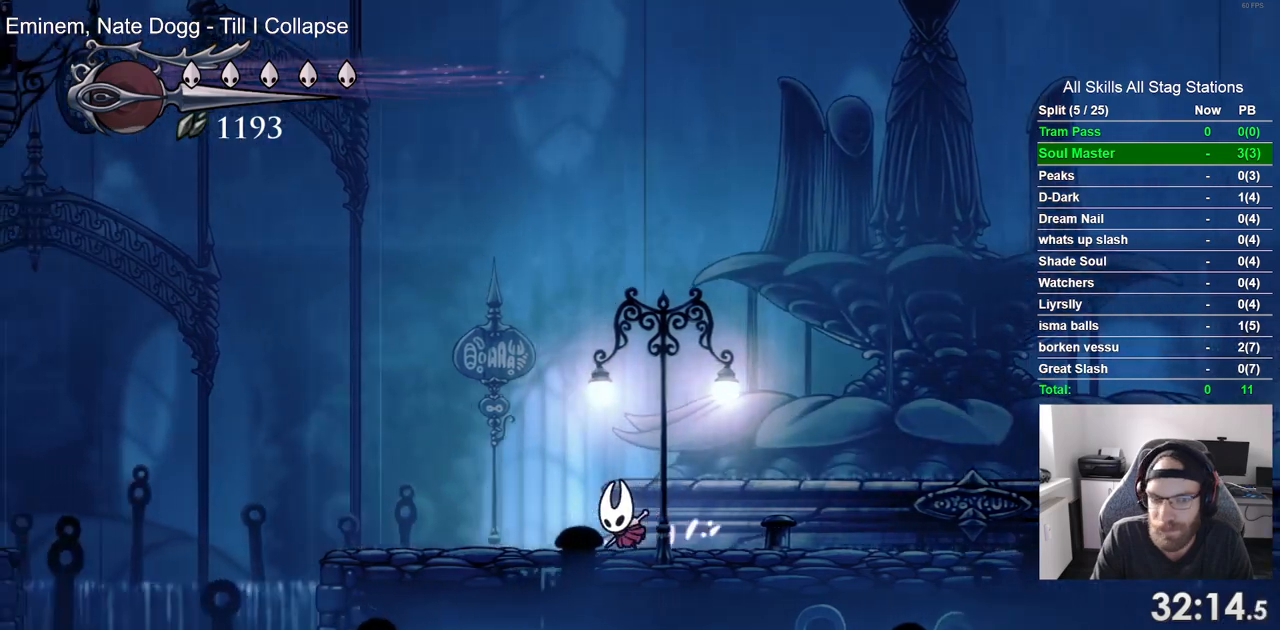
{"buttons": ["DPAD_LEFT"], "left_stick": "center", "right_stick": "center", "events": []}
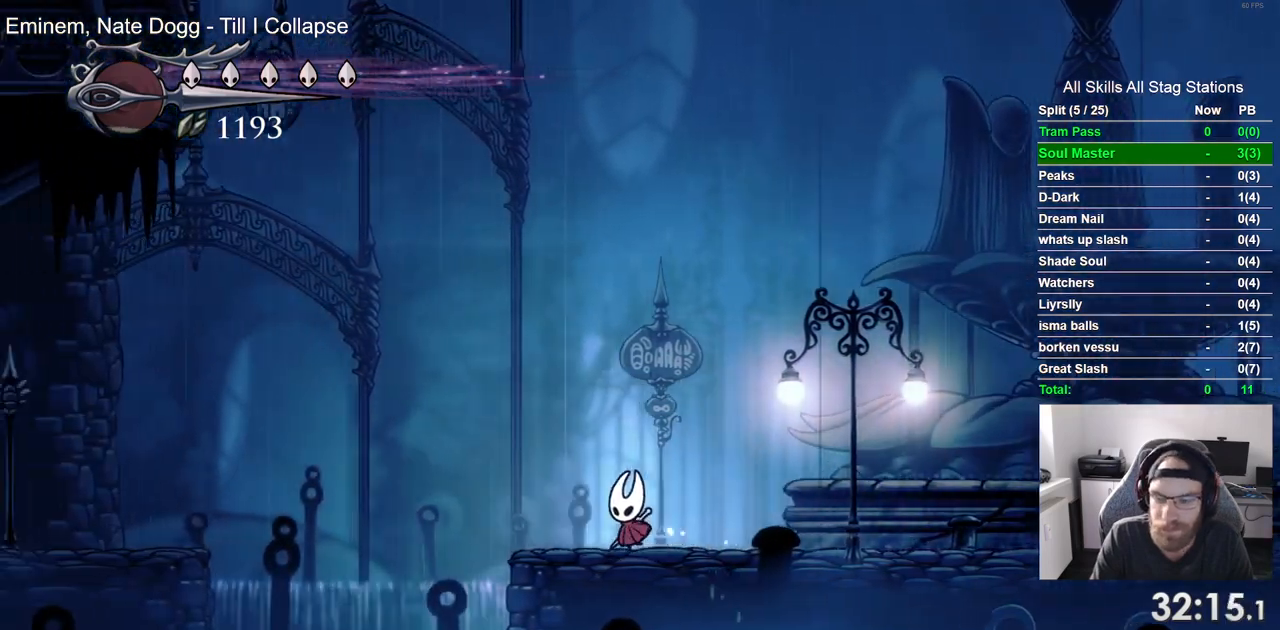
{"buttons": ["R2", "DPAD_LEFT"], "left_stick": "center", "right_stick": "center", "events": [[117, "CROSS", "down"], [300, "CROSS", "up"], [300, "R2", "down"]]}
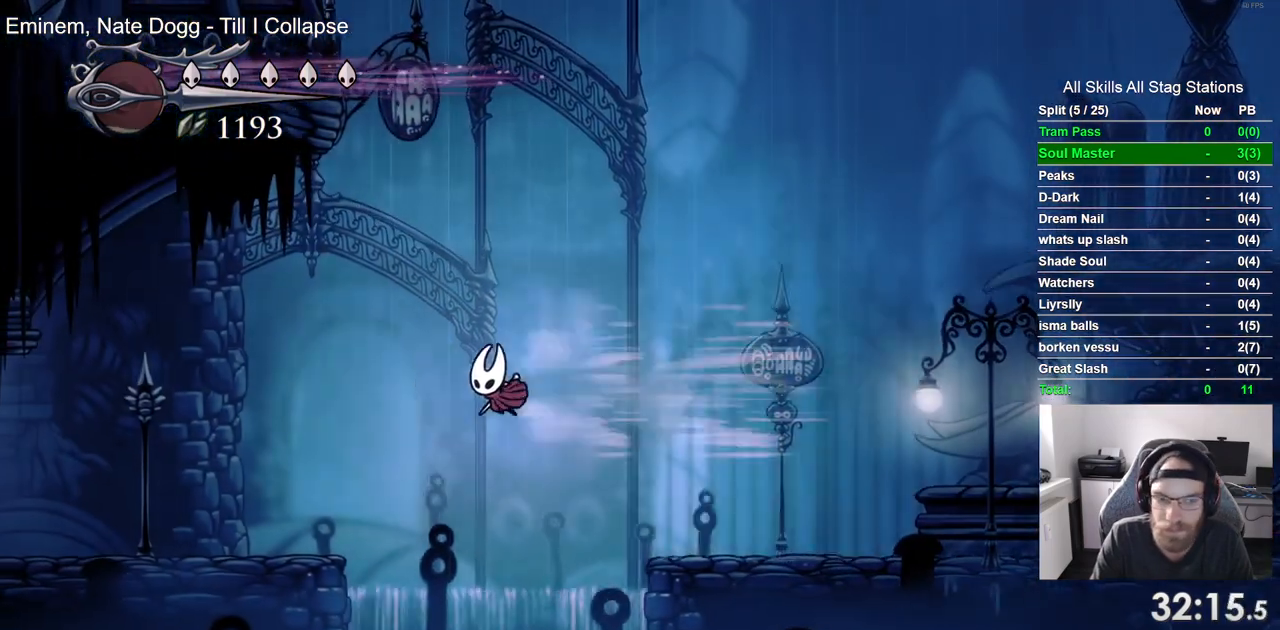
{"buttons": ["R2", "DPAD_LEFT"], "left_stick": "center", "right_stick": "center", "events": [[33, "R2", "up"], [367, "R2", "down"]]}
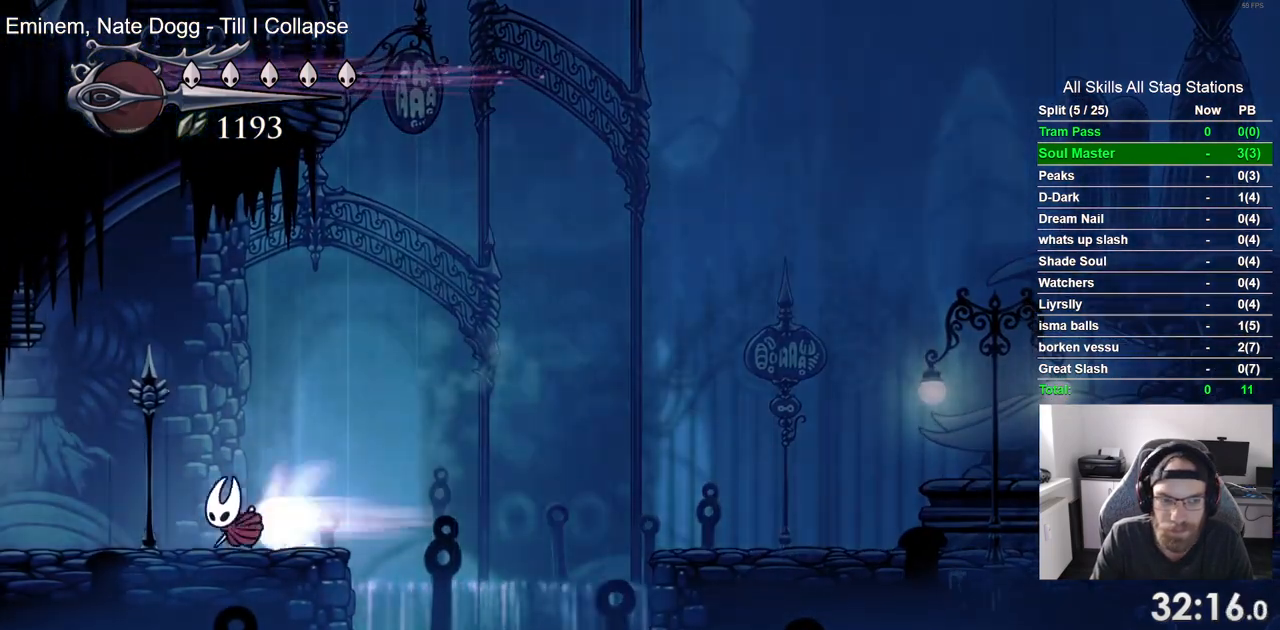
{"buttons": ["DPAD_LEFT"], "left_stick": "center", "right_stick": "center", "events": [[83, "R2", "up"]]}
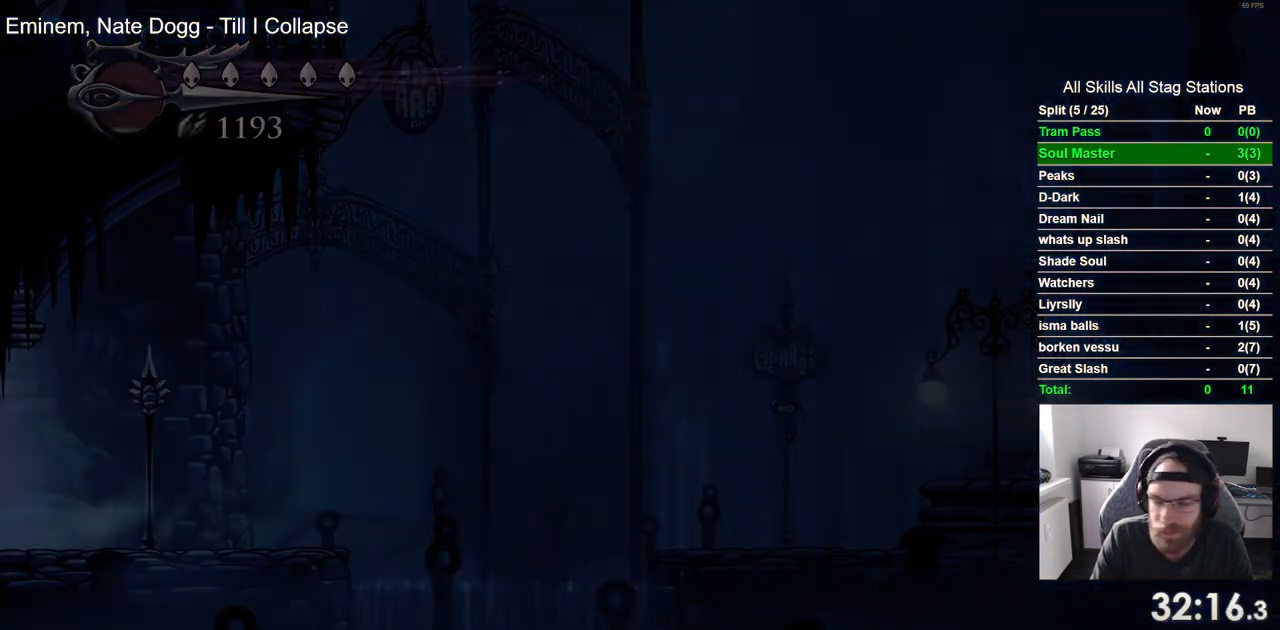
{"buttons": ["DPAD_LEFT"], "left_stick": "center", "right_stick": "center", "events": []}
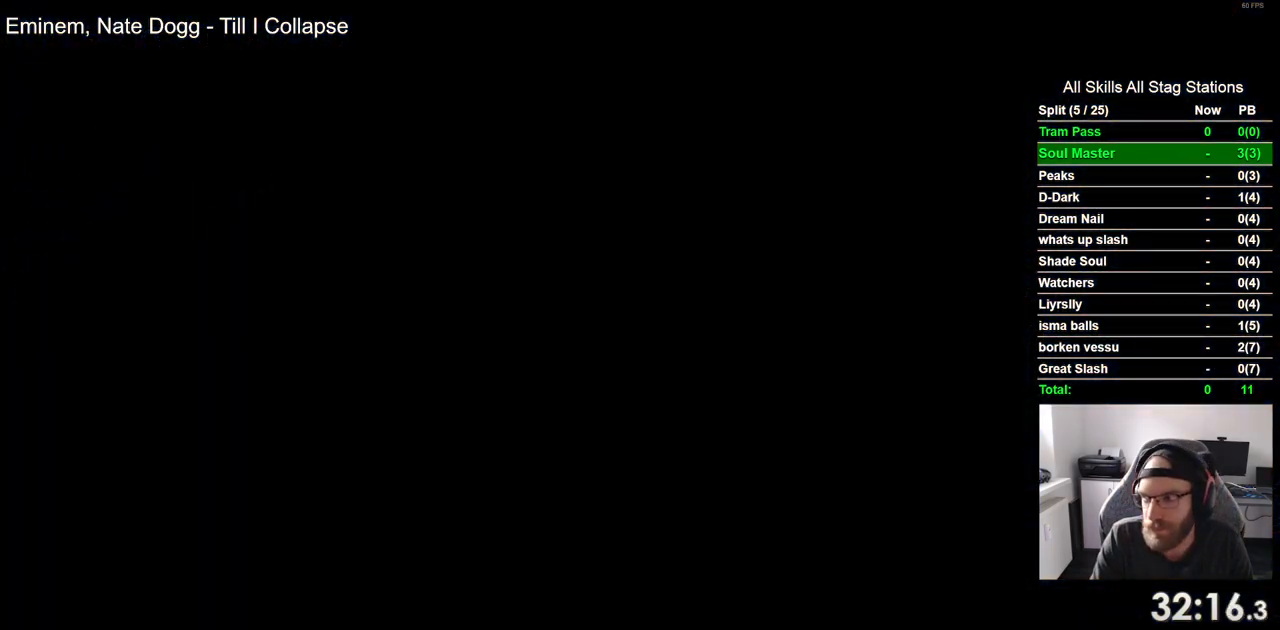
{"buttons": ["DPAD_LEFT"], "left_stick": "center", "right_stick": "center", "events": []}